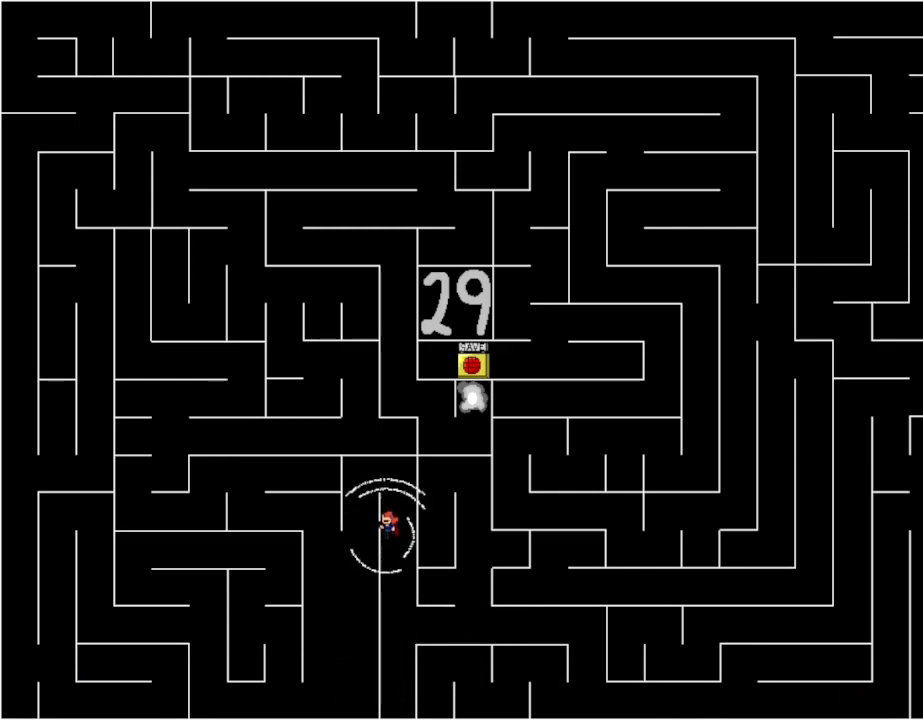
Gameplay with keyboard; each line is a JSON object with the keys held at the frame after it. "events" lists presses ("down") and releases ("up") of "down", "l_up", "left", "r", "r_up", "right", "up" and "z" between this image and that frame as [ms after this image, input, new state], when the widget could be followed in between. No other keys are recorded. Mouse input is not recorded. Key names are as the overlay labels them; some are game actions (e.g. jump) rather than physical keys.
{"keys": [], "events": [[417, "l_up", "up"]]}
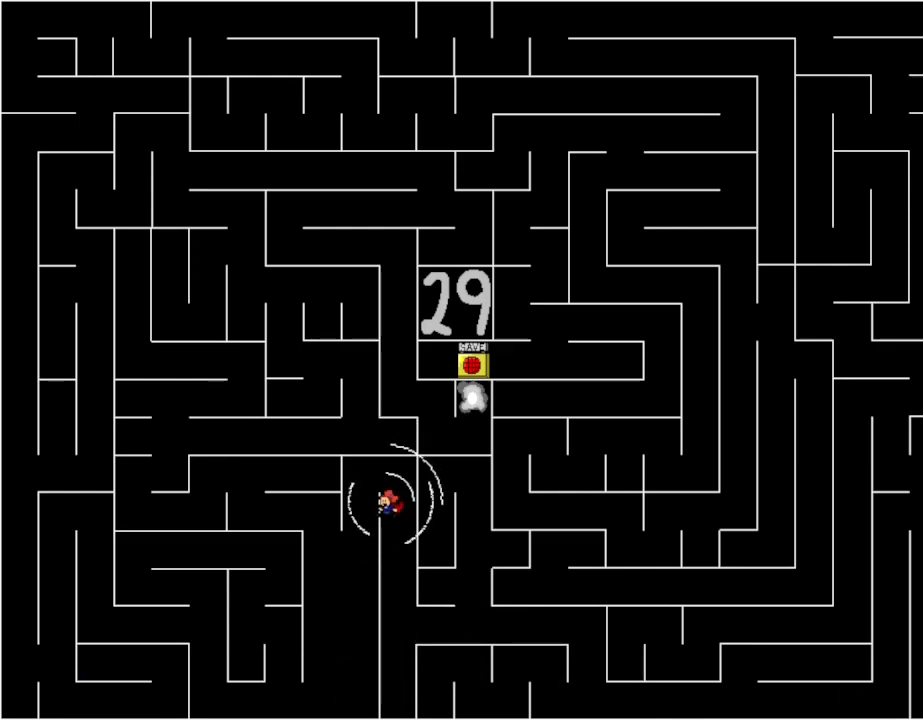
{"keys": ["right"], "events": [[500, "right", "down"]]}
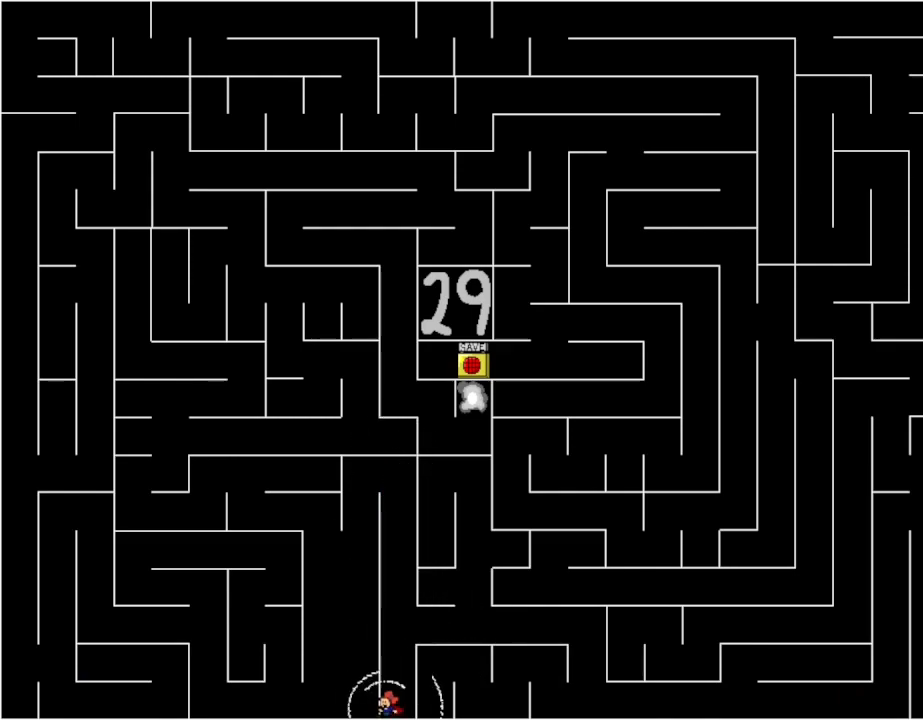
{"keys": [], "events": [[33, "l_up", "down"], [267, "l_up", "up"], [267, "right", "up"]]}
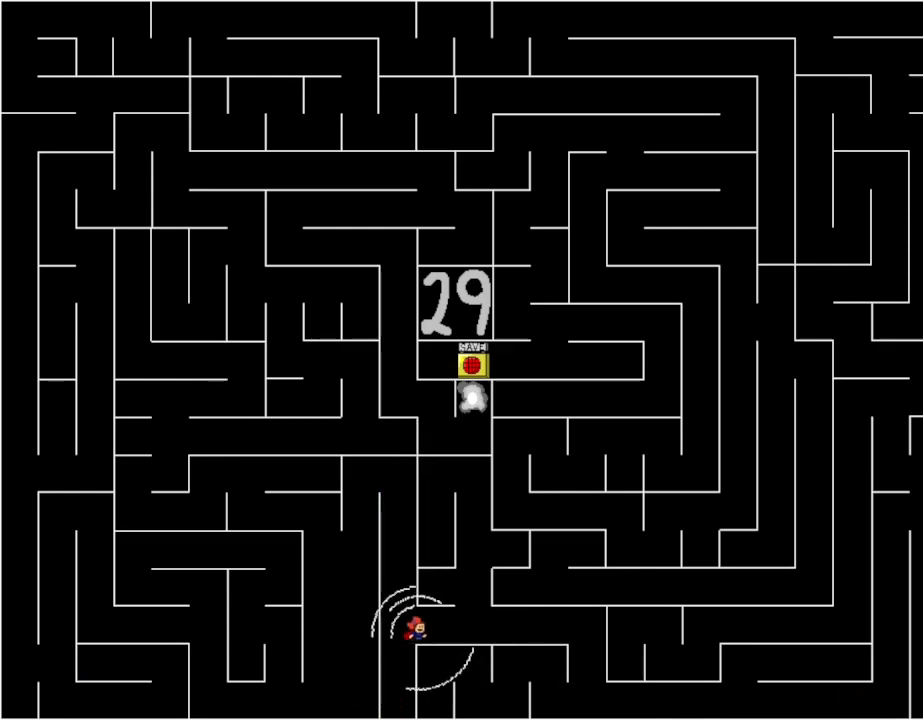
{"keys": ["l_up"], "events": [[100, "left", "down"], [150, "l_up", "down"], [267, "left", "up"]]}
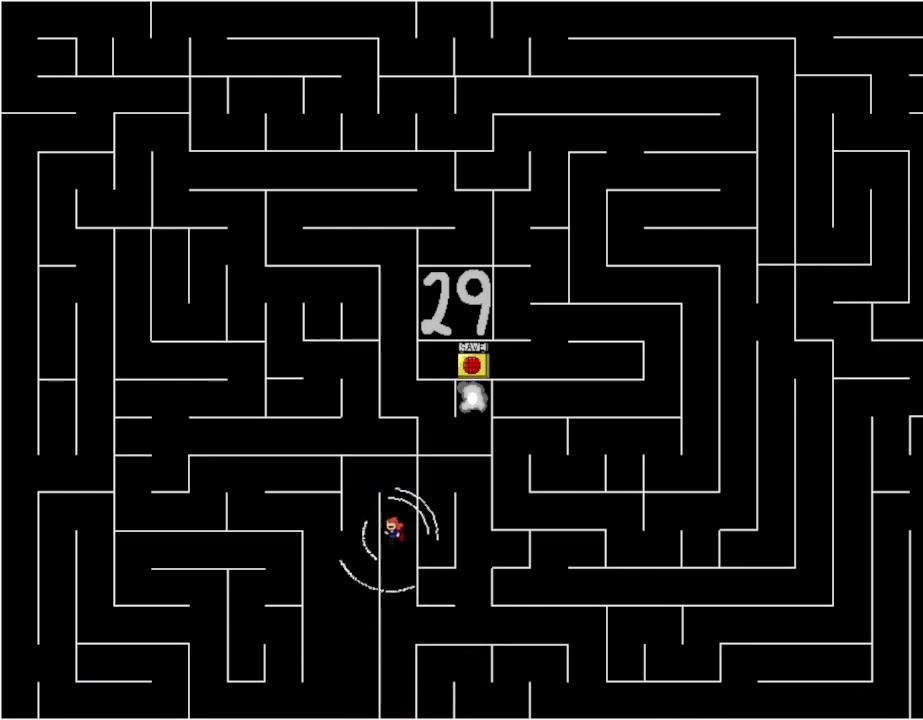
{"keys": [], "events": [[33, "l_up", "up"], [83, "l_up", "down"], [317, "left", "down"], [383, "l_up", "up"], [383, "left", "up"]]}
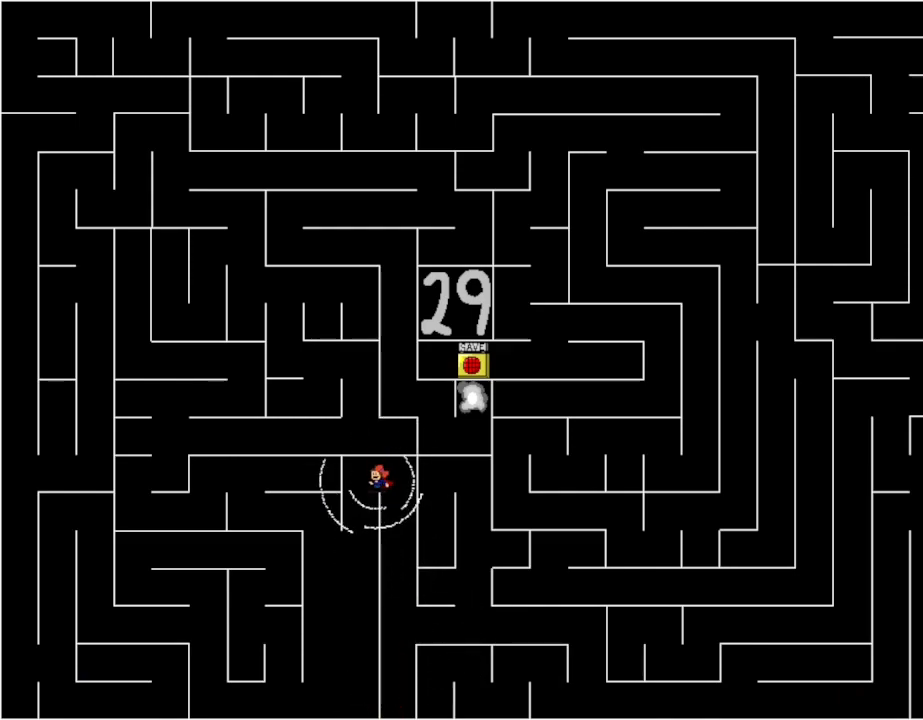
{"keys": [], "events": []}
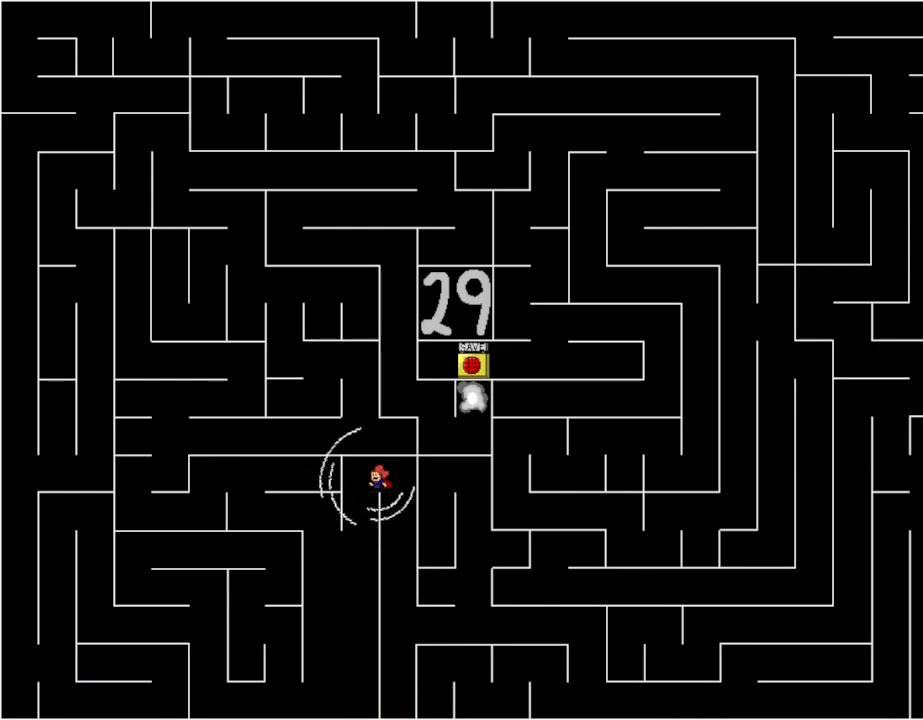
{"keys": ["l_up", "left"], "events": [[67, "left", "down"], [500, "l_up", "down"]]}
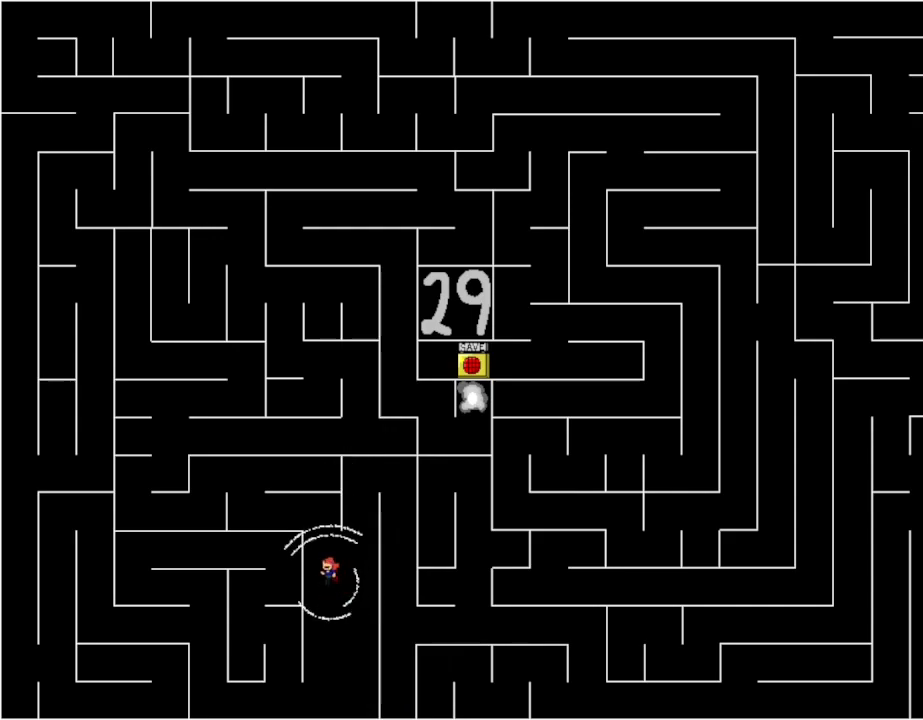
{"keys": ["l_up", "left"], "events": []}
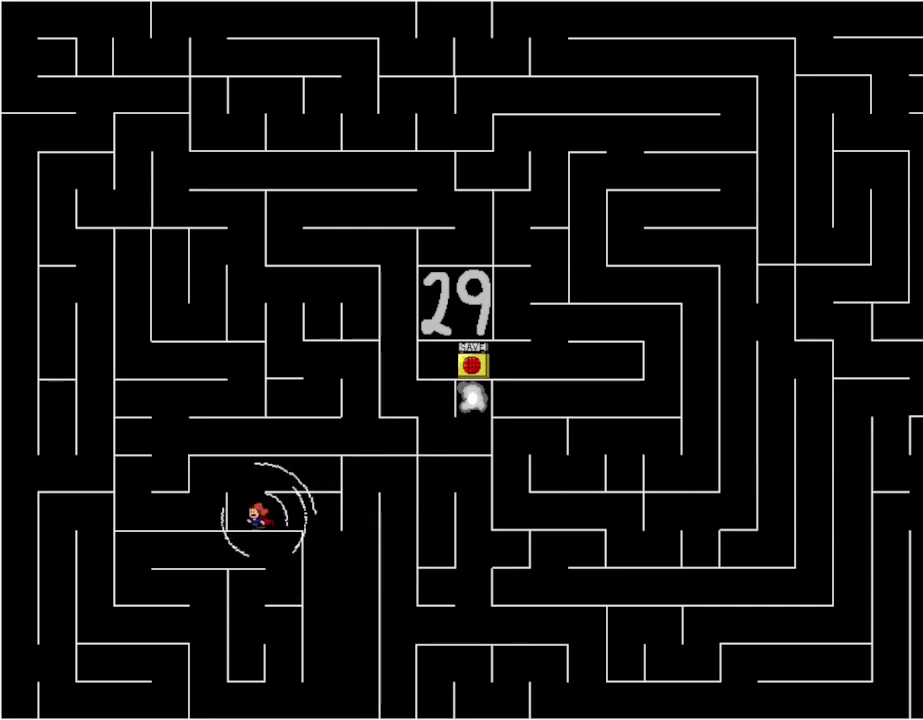
{"keys": ["left"], "events": [[83, "l_up", "up"], [150, "l_up", "down"], [317, "l_up", "up"]]}
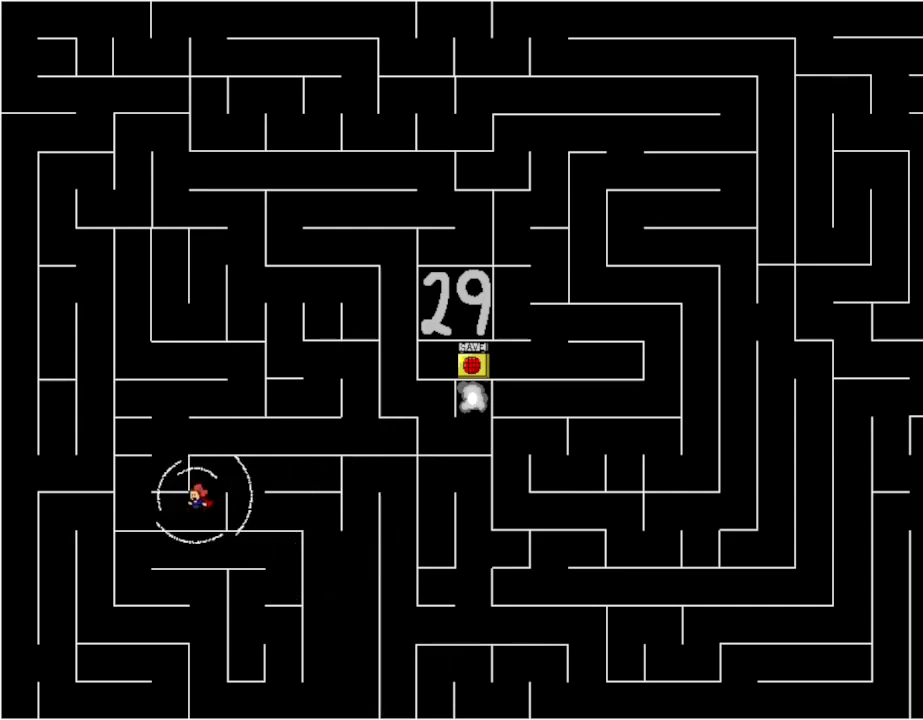
{"keys": ["l_up", "right"], "events": [[350, "l_up", "down"], [417, "left", "up"], [433, "right", "down"]]}
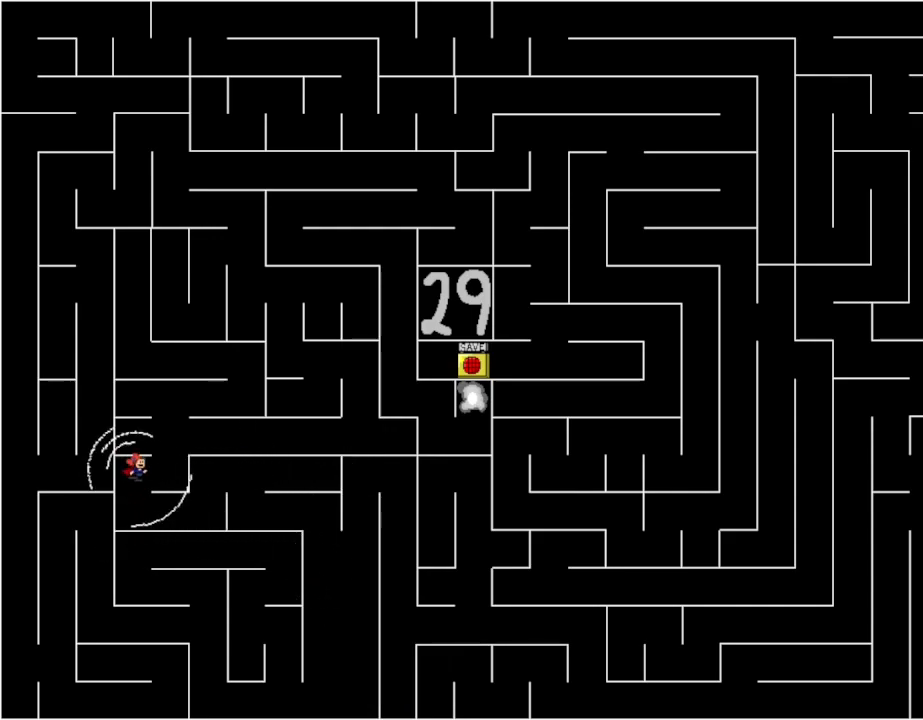
{"keys": [], "events": [[67, "l_up", "up"], [267, "right", "up"], [300, "l_up", "down"], [483, "l_up", "up"]]}
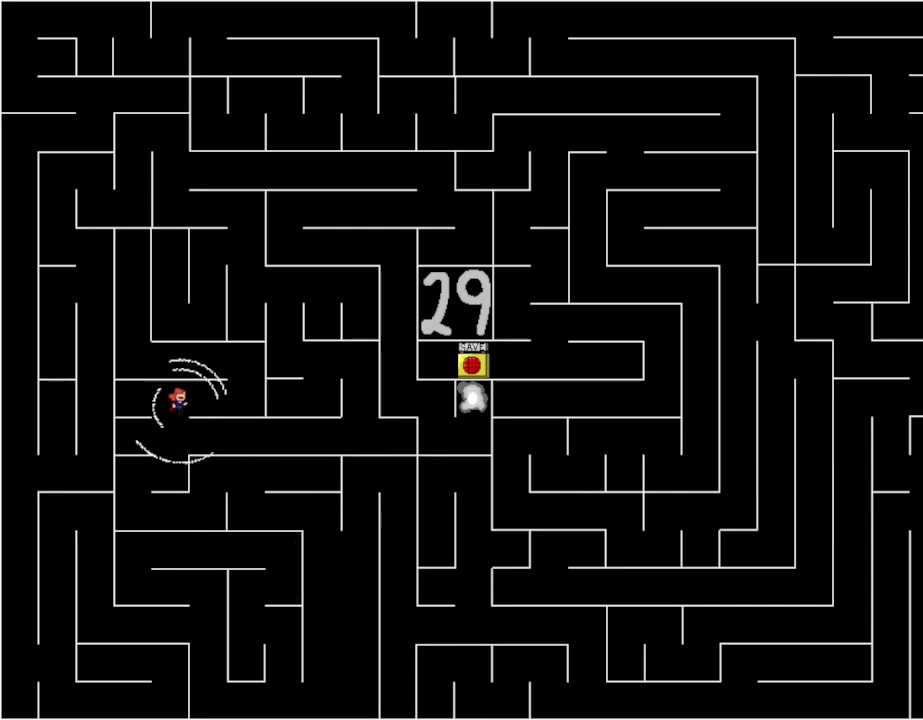
{"keys": ["right"], "events": [[200, "right", "down"]]}
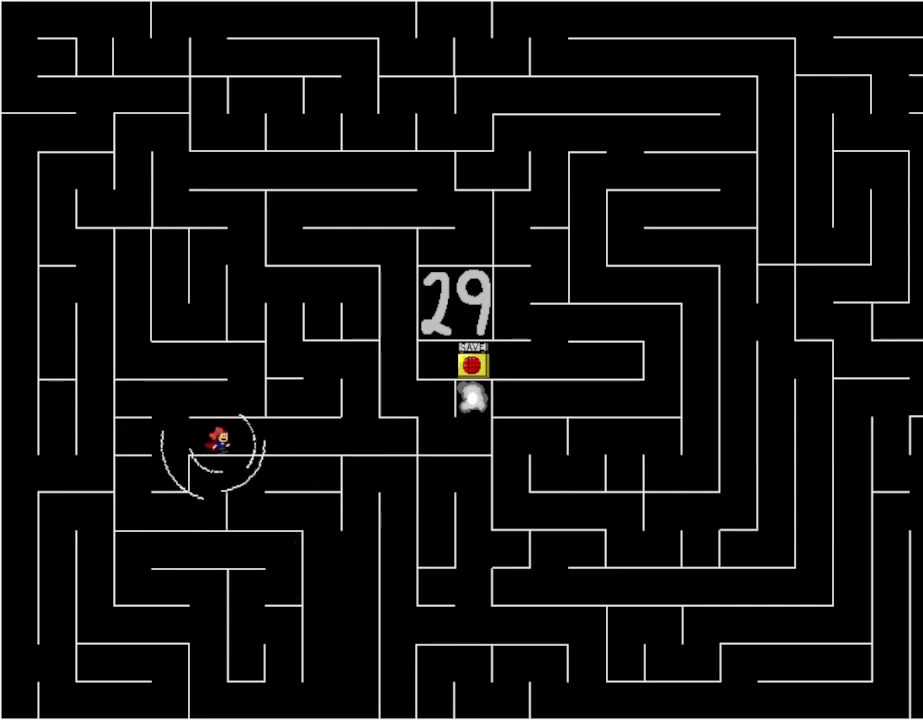
{"keys": ["right"], "events": []}
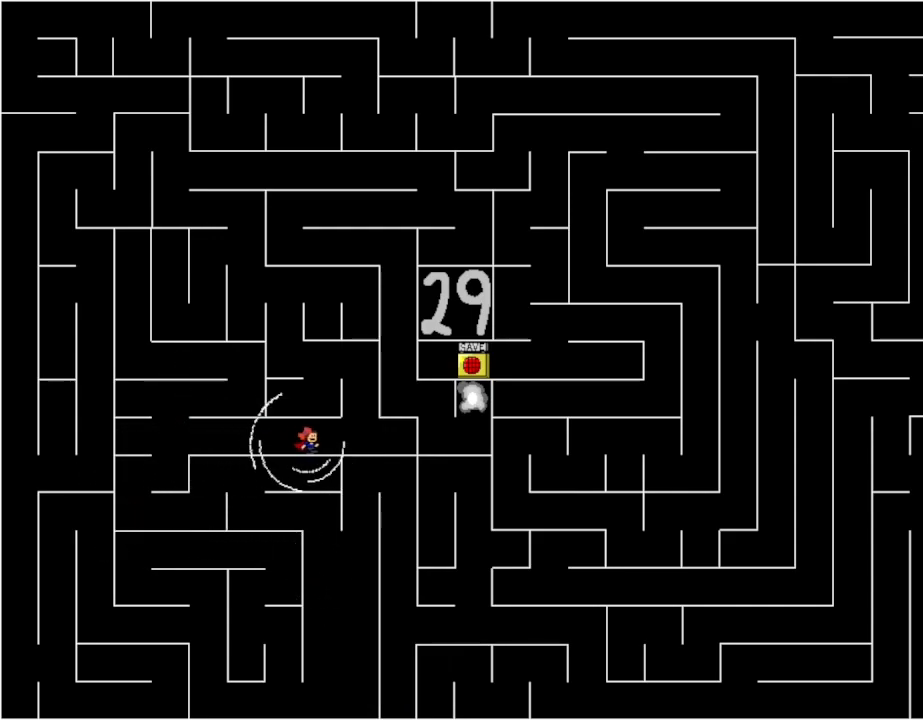
{"keys": ["l_up", "left"], "events": [[250, "l_up", "down"], [317, "right", "up"], [417, "left", "down"]]}
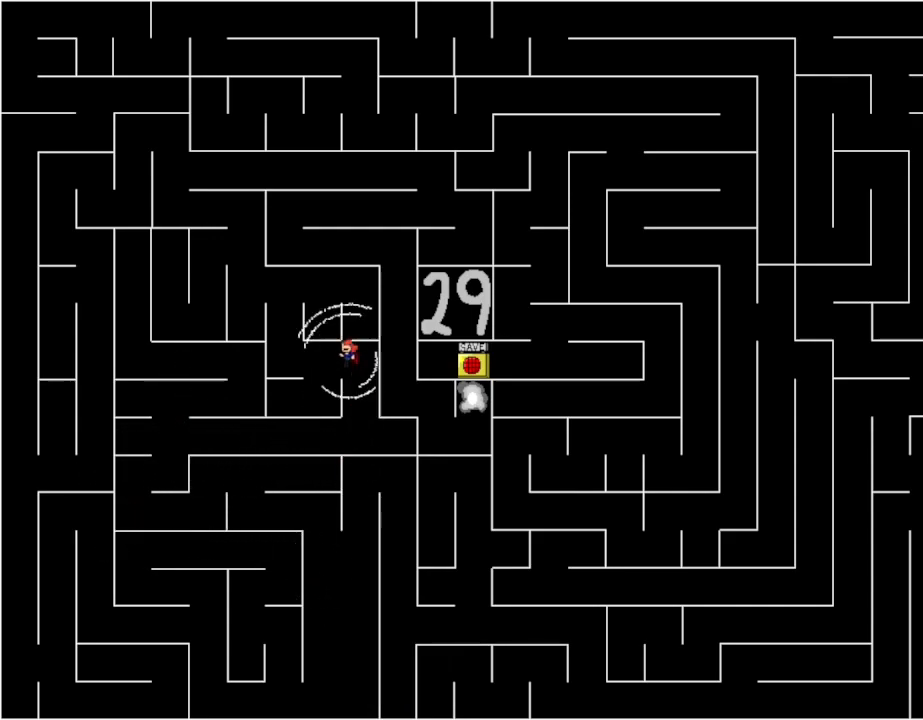
{"keys": ["l_up", "left"], "events": [[83, "l_up", "up"], [183, "l_up", "down"], [400, "l_up", "up"], [483, "l_up", "down"]]}
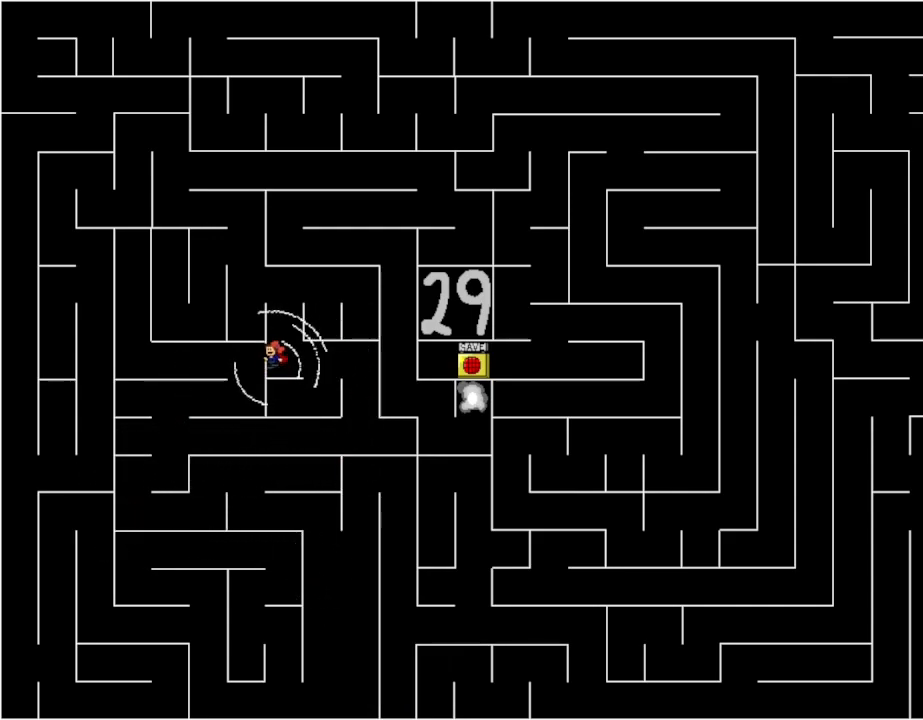
{"keys": [], "events": [[33, "left", "up"], [133, "left", "down"], [283, "l_up", "up"], [450, "left", "up"]]}
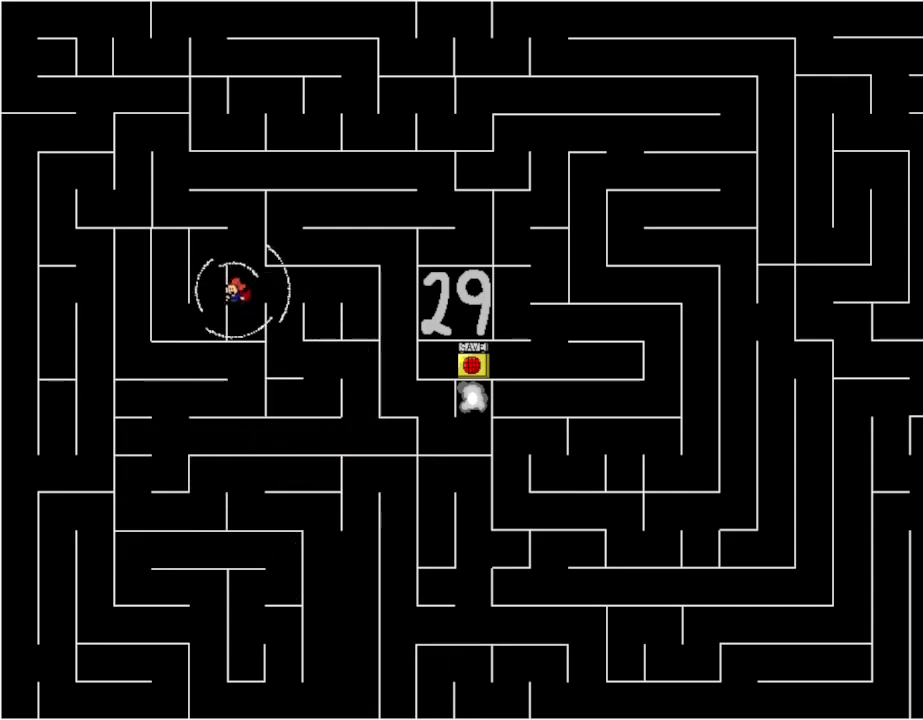
{"keys": [], "events": [[233, "l_up", "down"], [483, "l_up", "up"]]}
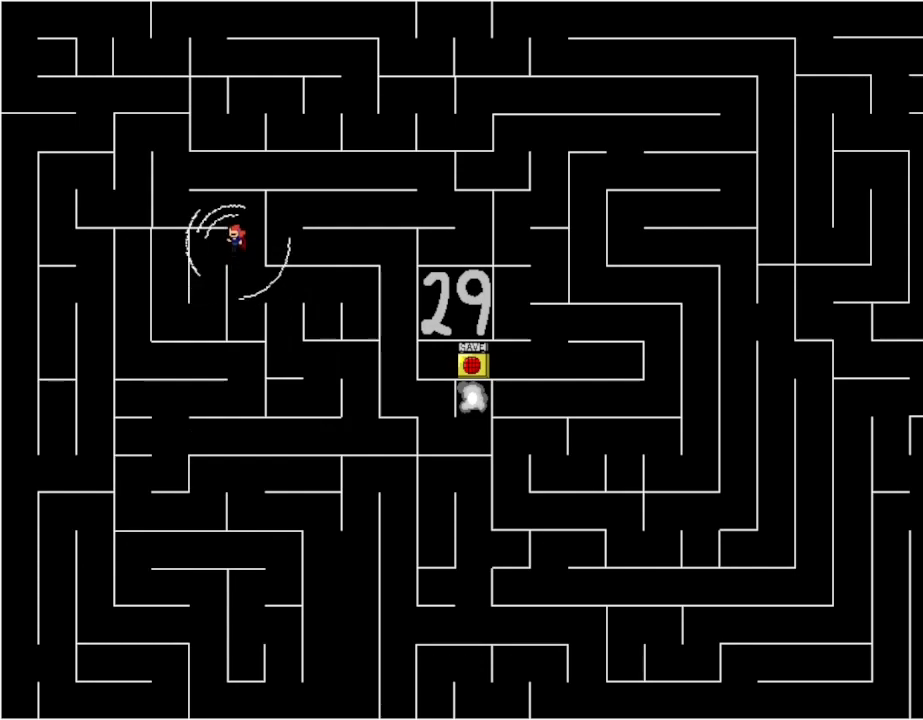
{"keys": ["l_up", "right"], "events": [[33, "l_up", "down"], [133, "left", "down"], [250, "l_up", "up"], [417, "l_up", "down"], [450, "left", "up"], [483, "right", "down"]]}
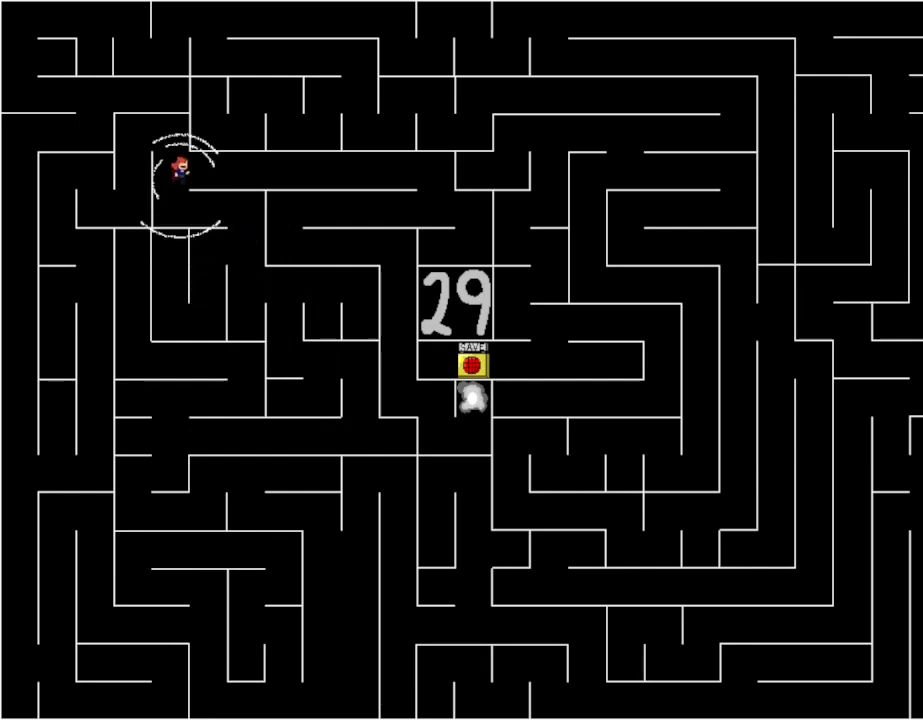
{"keys": ["right"], "events": [[50, "l_up", "up"]]}
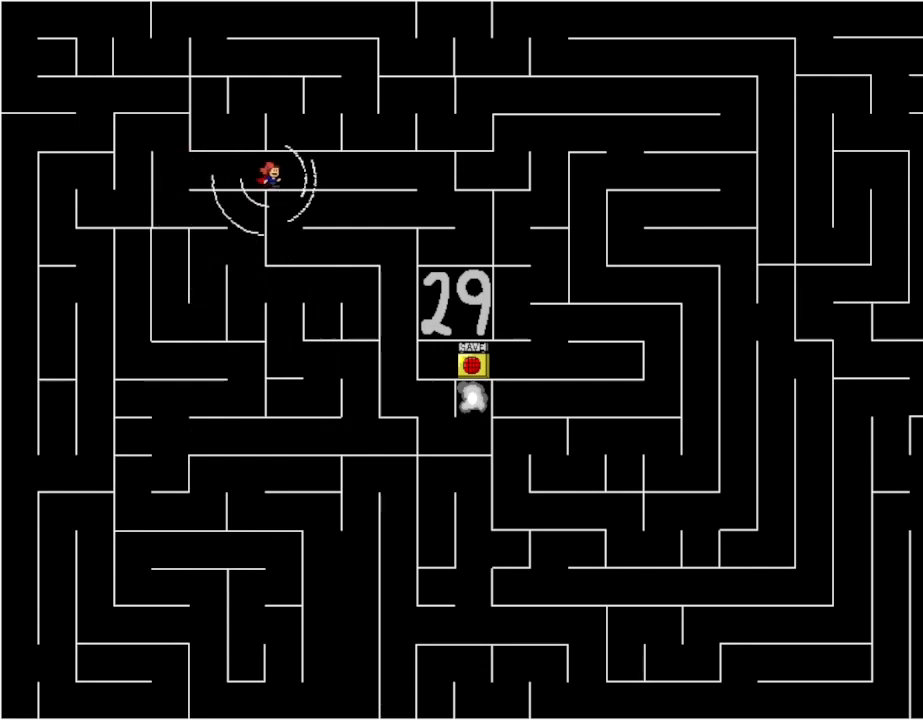
{"keys": ["right"], "events": []}
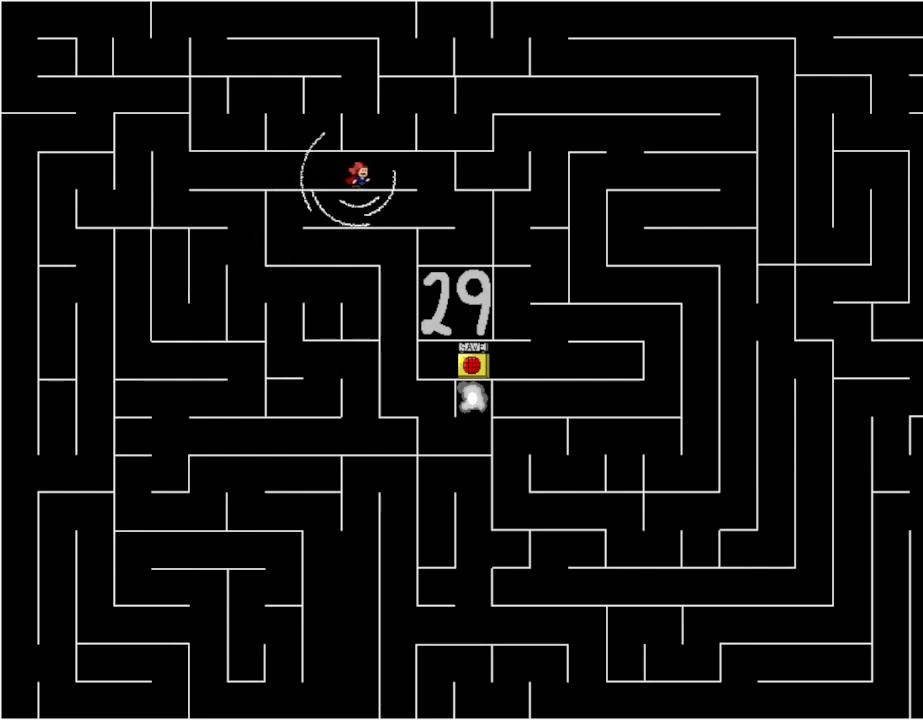
{"keys": ["left"], "events": [[450, "right", "up"], [500, "left", "down"]]}
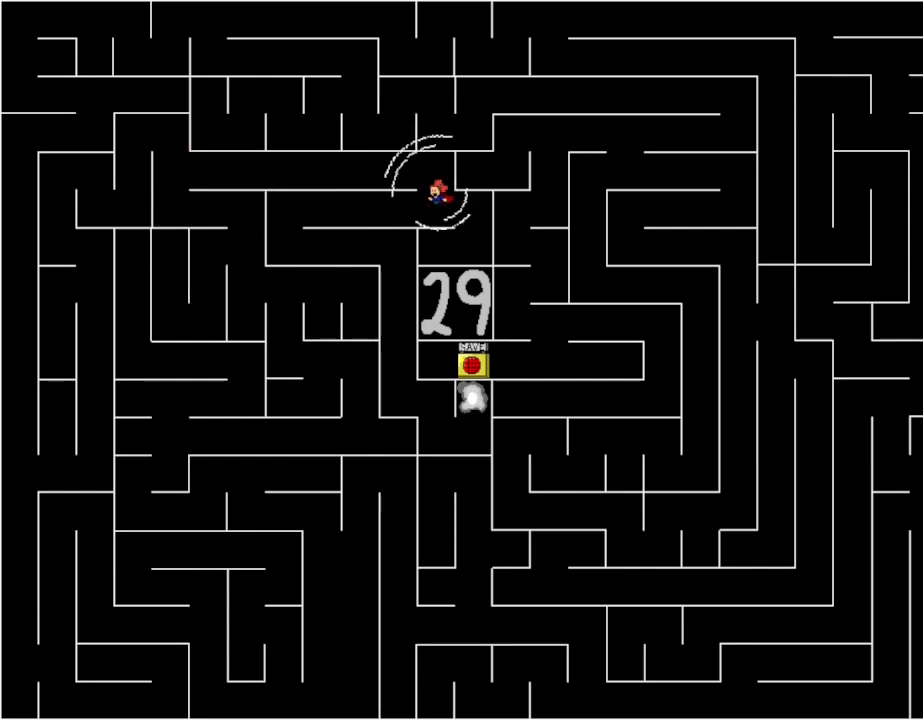
{"keys": ["left"], "events": []}
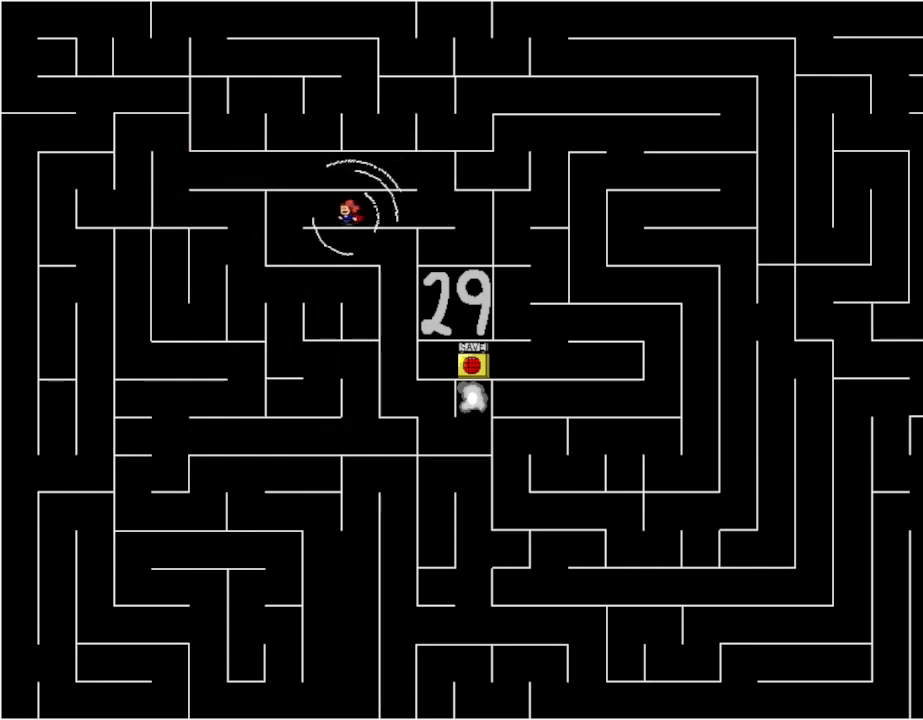
{"keys": ["right"], "events": [[250, "l_up", "down"], [400, "l_up", "up"], [433, "left", "up"], [450, "right", "down"]]}
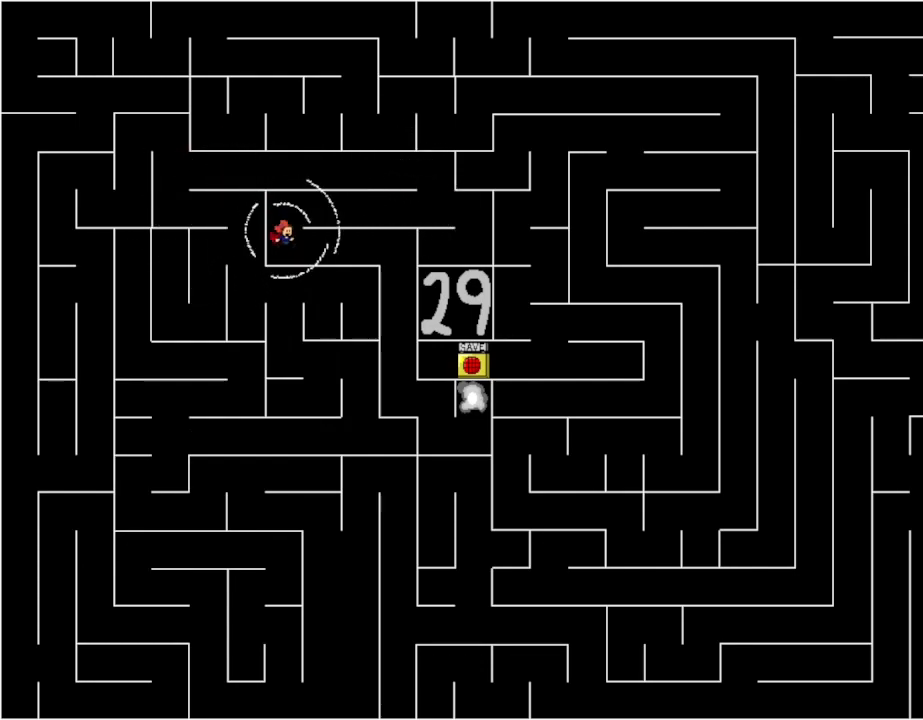
{"keys": ["l_up", "right"], "events": [[450, "l_up", "down"]]}
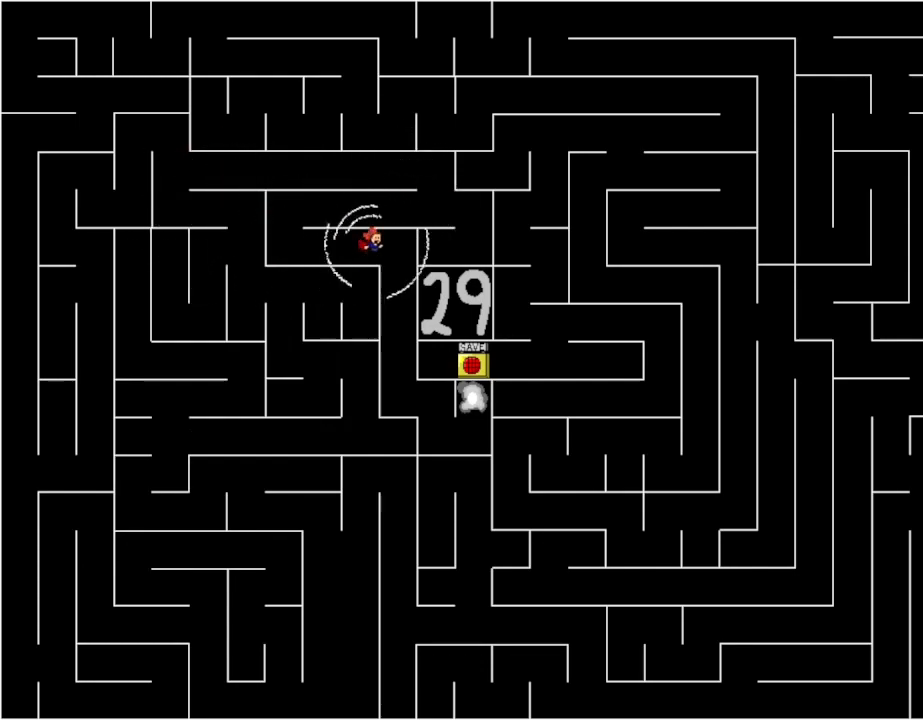
{"keys": ["right"], "events": [[167, "l_up", "up"]]}
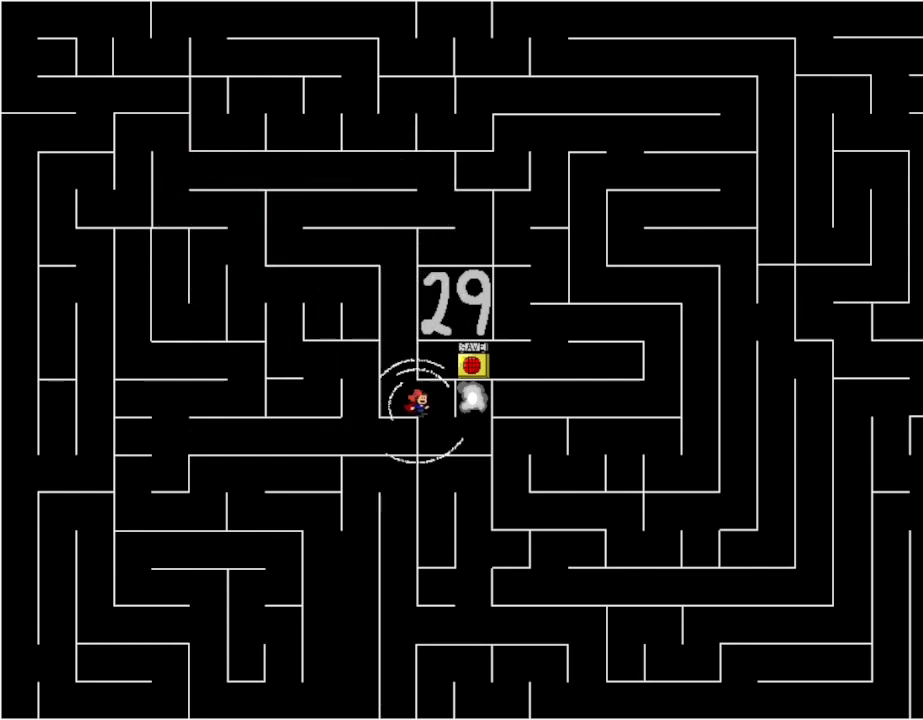
{"keys": ["l_up"], "events": [[433, "right", "up"], [483, "l_up", "down"]]}
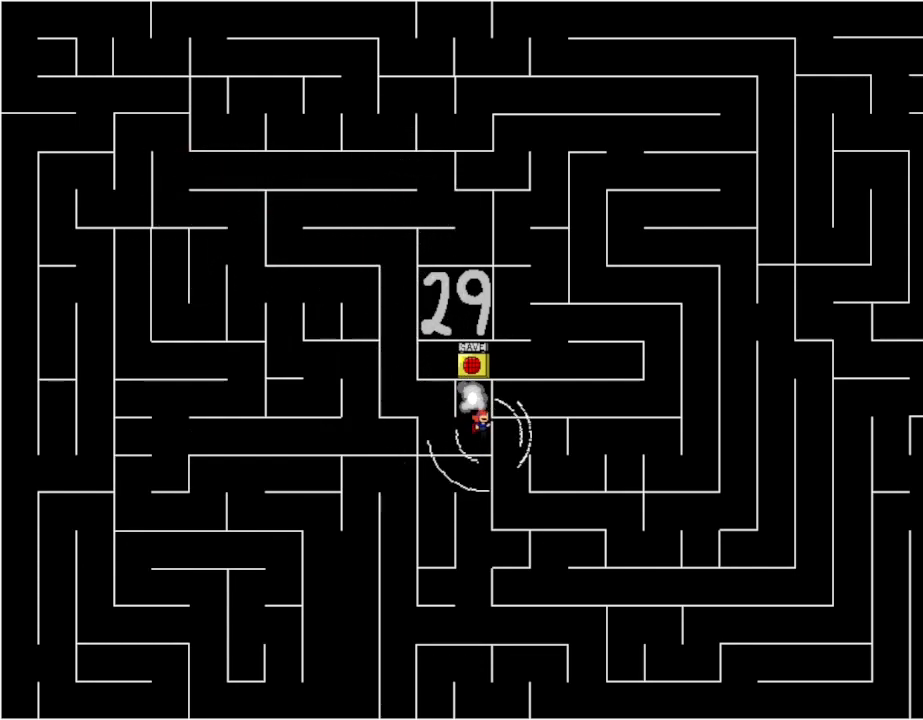
{"keys": [], "events": [[133, "l_up", "up"], [317, "r", "down"], [333, "r", "up"]]}
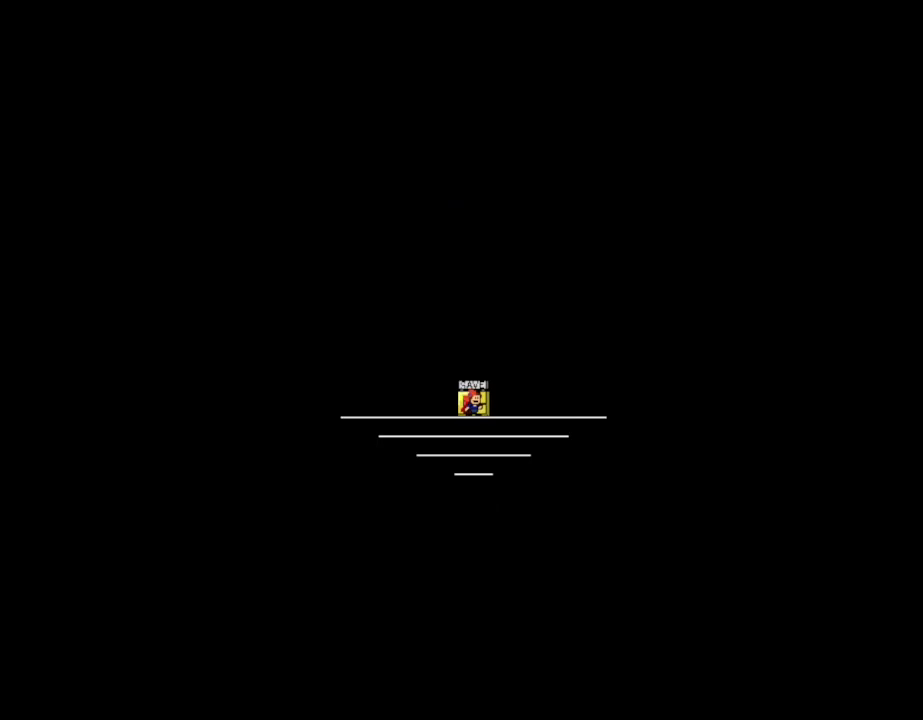
{"keys": [], "events": [[150, "z", "down"], [283, "z", "up"]]}
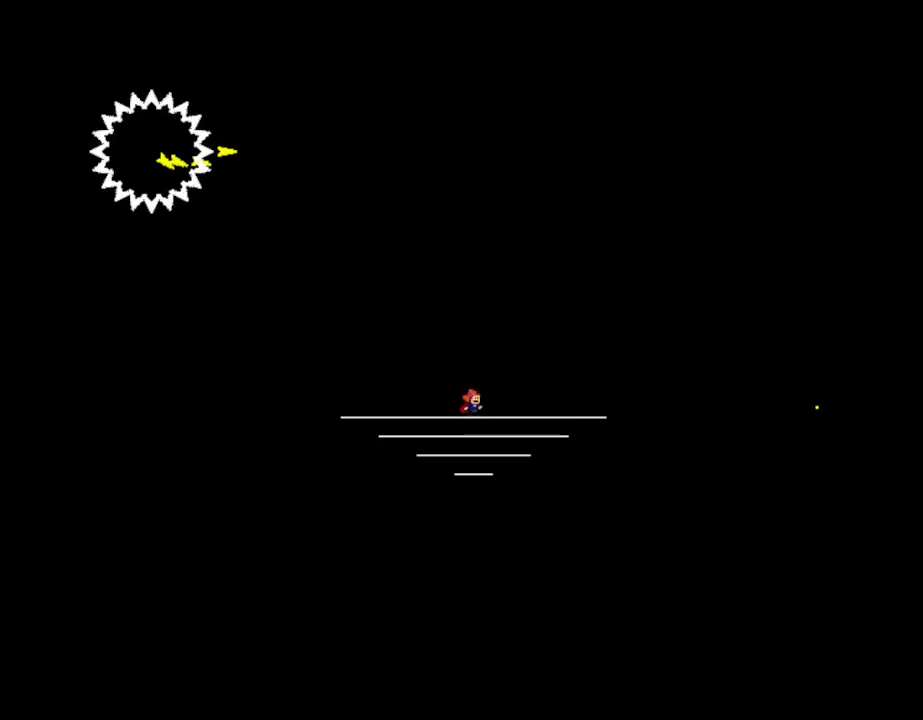
{"keys": ["right"], "events": [[450, "right", "down"]]}